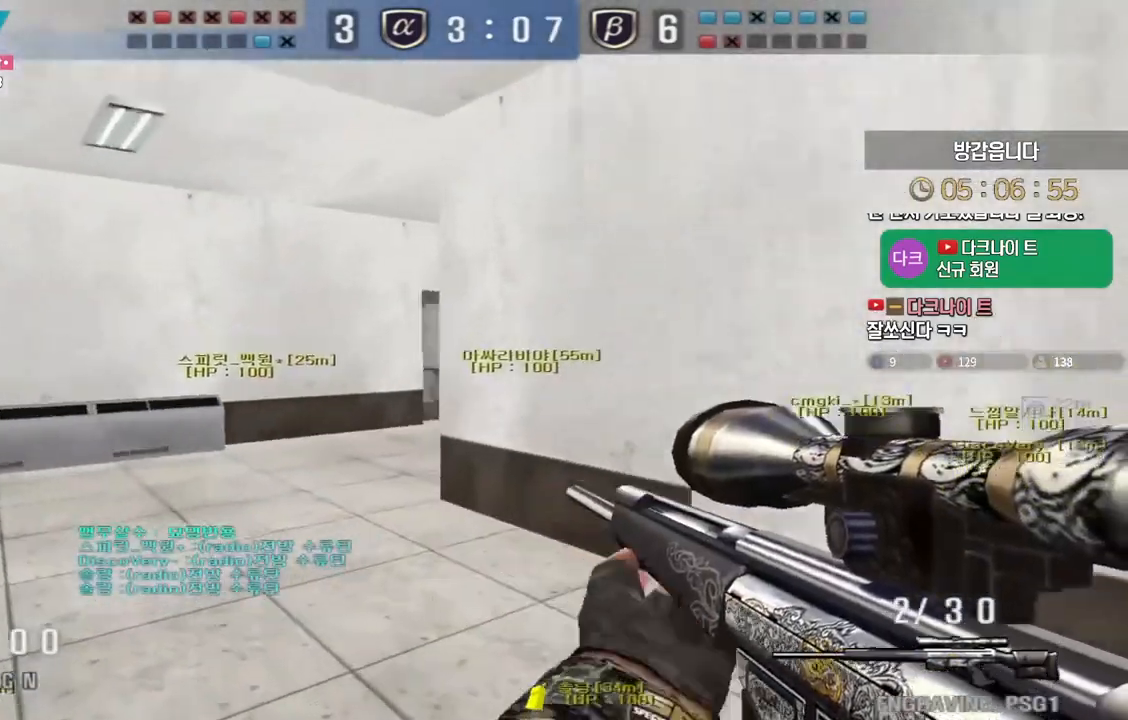
Gameplay with keyboard; each line is a JSON object with the keys held at the frame after it. "events" lists presses ("down") and releases ("up") of "a", "ctrl", "d", "e", "f", "q", "r", "s", "shift", "space", "tab" and "w" between this image and that frame as [ms after this image, input, new state], when the widget could be followed in between. No other keys are recorded. Mouse input is not recorded.
{"keys": [], "events": [[200, "ctrl", "down"], [233, "a", "up"], [233, "ctrl", "up"], [233, "space", "down"], [233, "w", "up"], [283, "space", "up"]]}
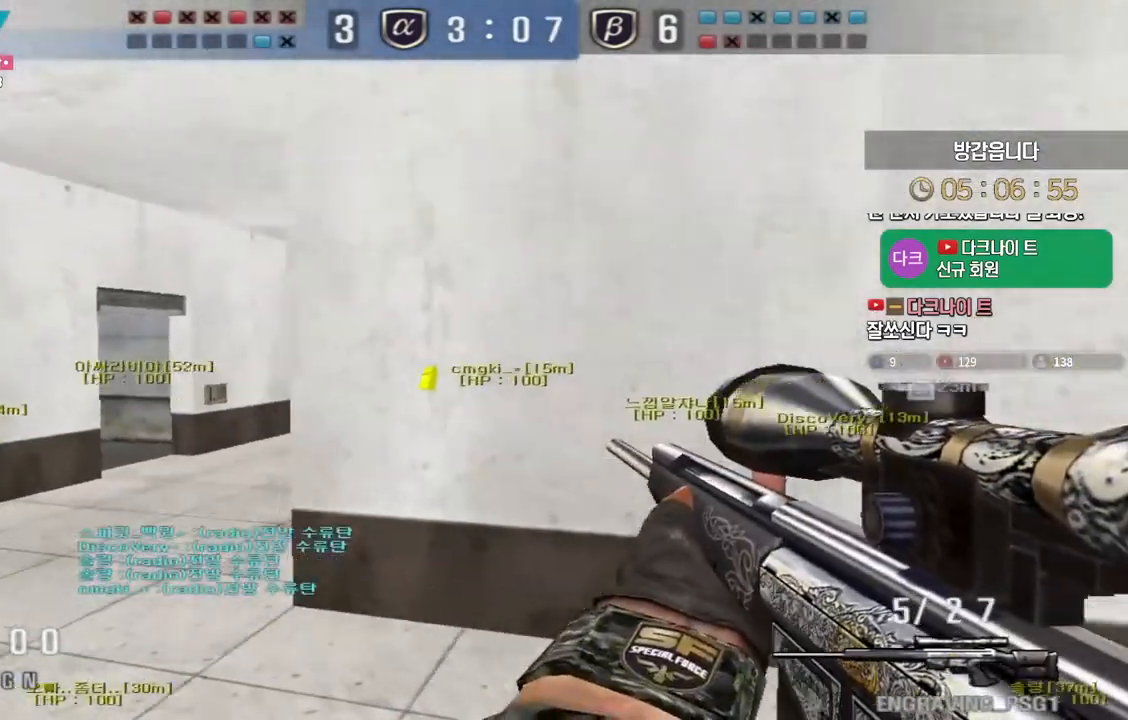
{"keys": ["ctrl"], "events": [[383, "ctrl", "down"]]}
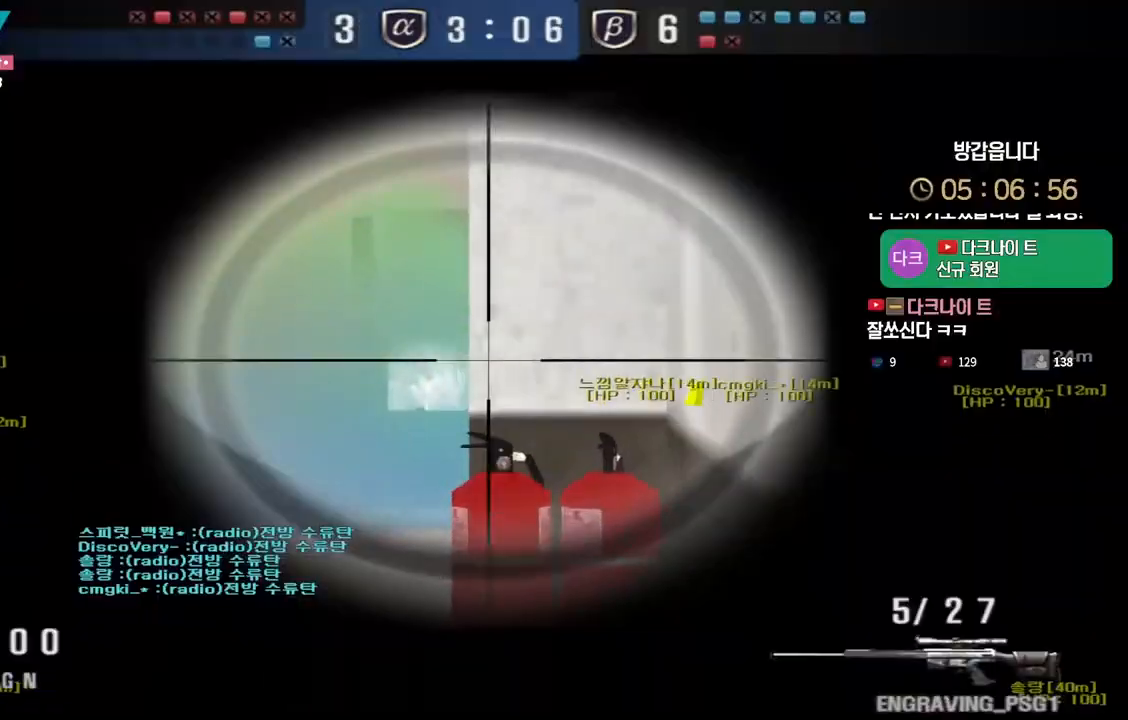
{"keys": ["a", "w"], "events": [[367, "a", "down"], [367, "ctrl", "up"], [367, "w", "down"]]}
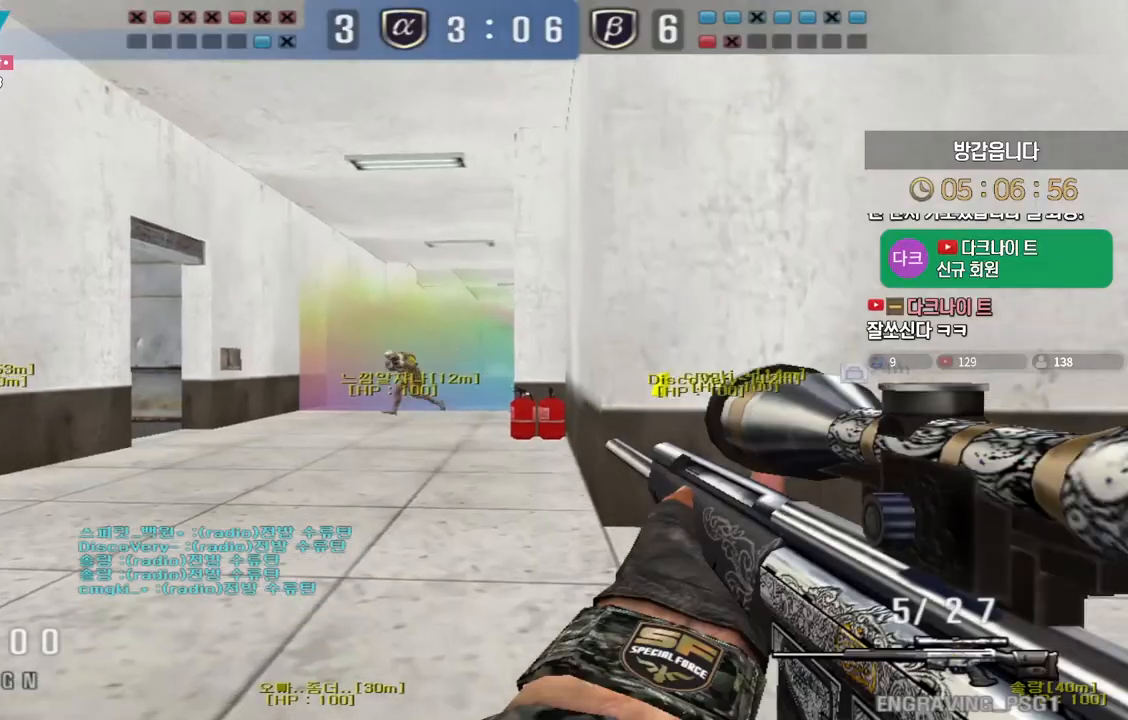
{"keys": ["a", "w"], "events": [[17, "a", "up"], [17, "ctrl", "down"], [33, "w", "up"], [50, "space", "down"], [83, "ctrl", "up"], [100, "space", "up"], [117, "a", "down"], [117, "w", "down"]]}
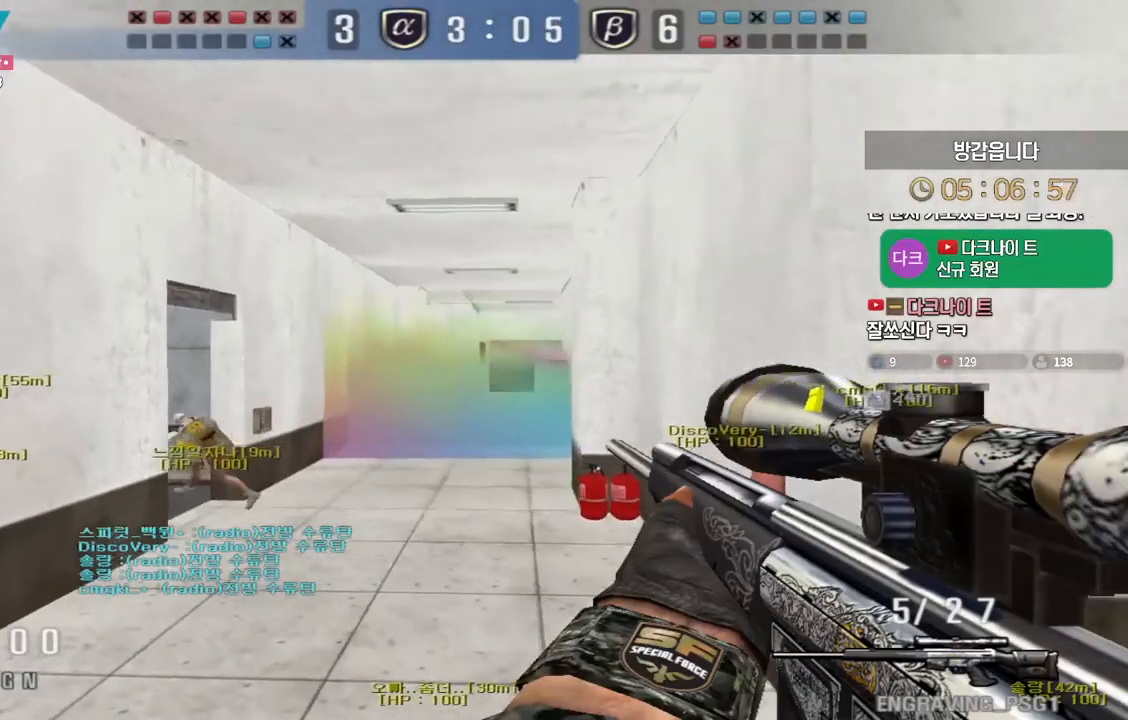
{"keys": ["a", "w"], "events": [[267, "ctrl", "down"], [300, "a", "up"], [300, "space", "down"], [300, "w", "up"], [333, "ctrl", "up"], [350, "space", "up"], [383, "a", "down"], [383, "w", "down"]]}
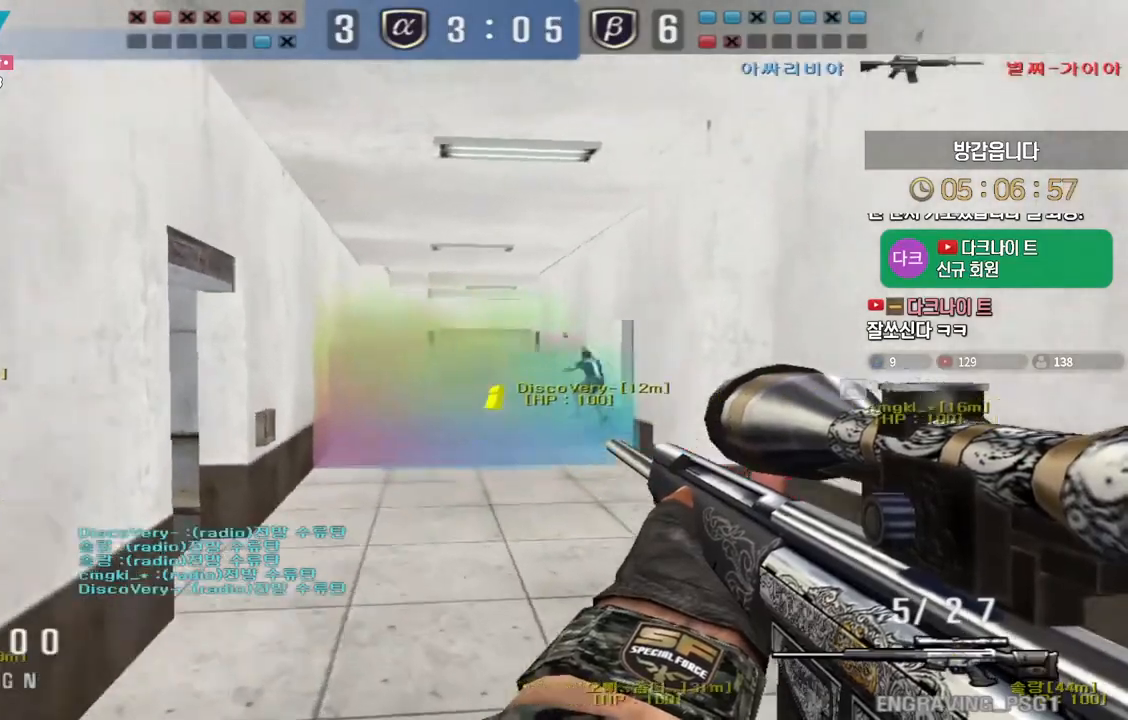
{"keys": ["a", "ctrl", "w"], "events": [[500, "ctrl", "down"]]}
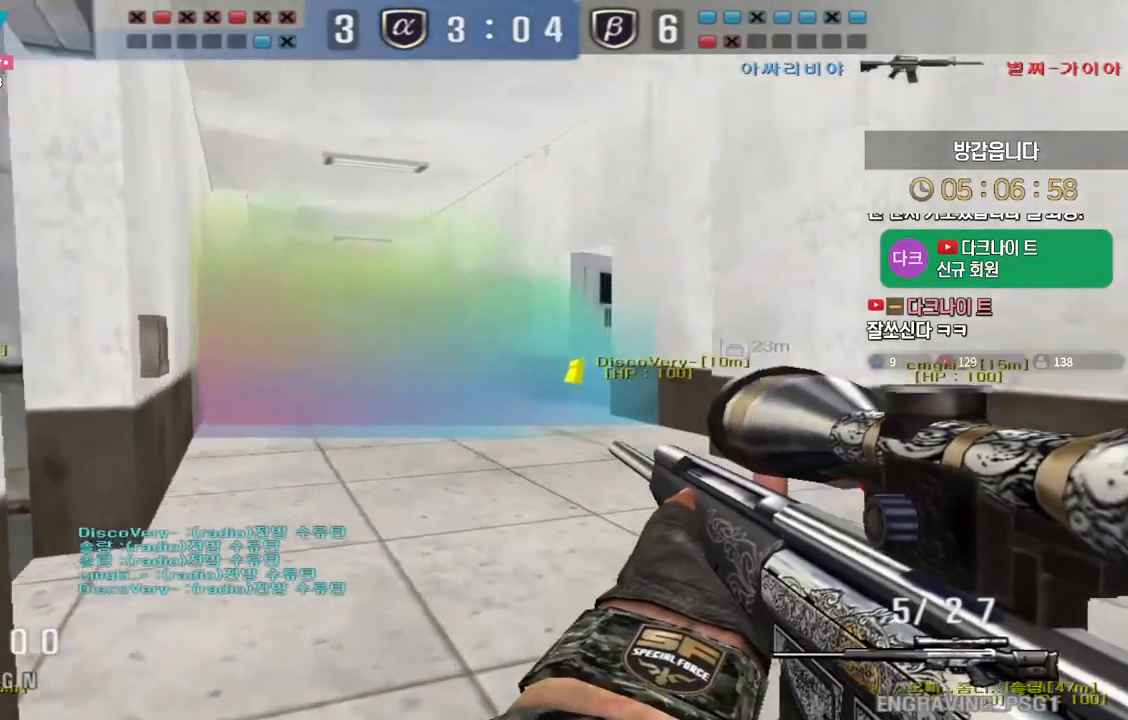
{"keys": ["a", "w"], "events": [[17, "a", "up"], [33, "space", "down"], [33, "w", "up"], [50, "ctrl", "up"], [67, "space", "up"], [400, "a", "down"], [433, "w", "down"]]}
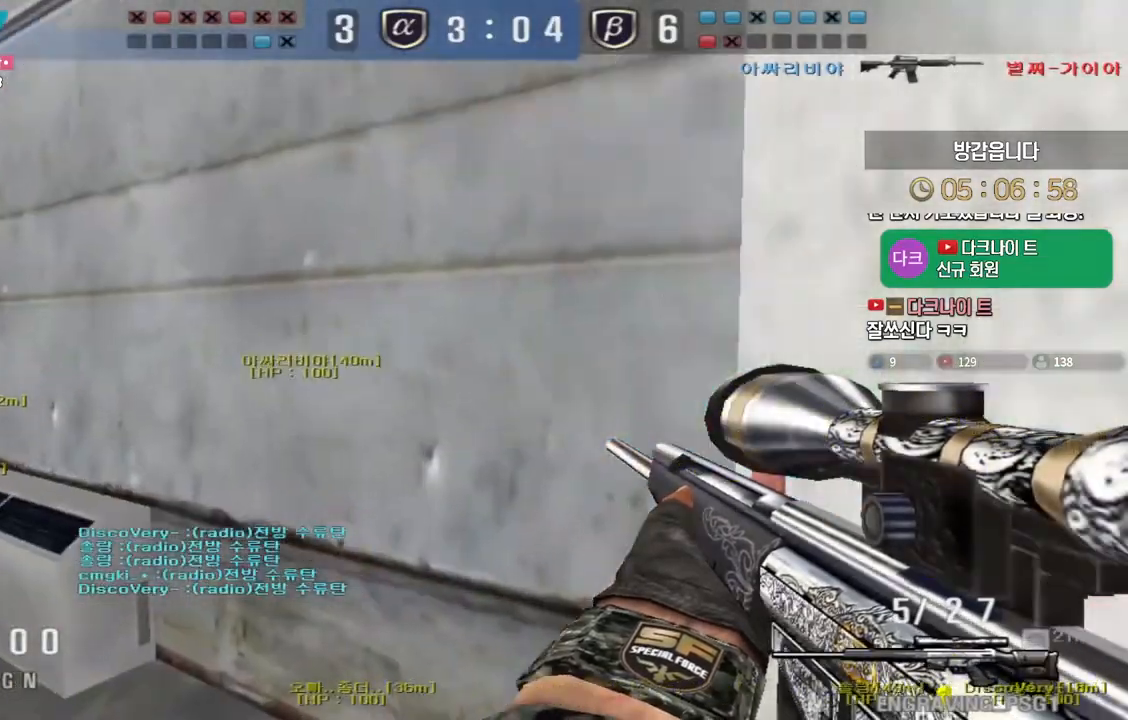
{"keys": ["a", "w"], "events": [[233, "ctrl", "down"], [250, "a", "up"], [267, "space", "down"], [267, "w", "up"], [283, "ctrl", "up"], [317, "space", "up"], [350, "a", "down"], [350, "w", "down"]]}
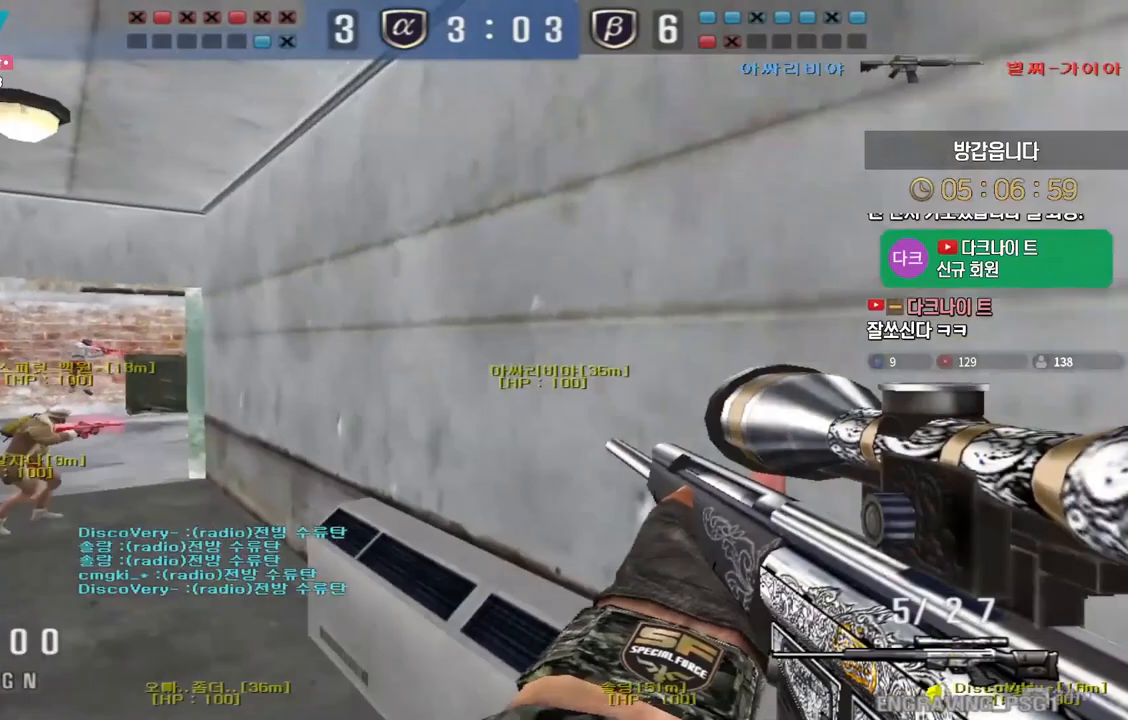
{"keys": ["ctrl"], "events": [[467, "ctrl", "down"], [500, "a", "up"], [500, "w", "up"]]}
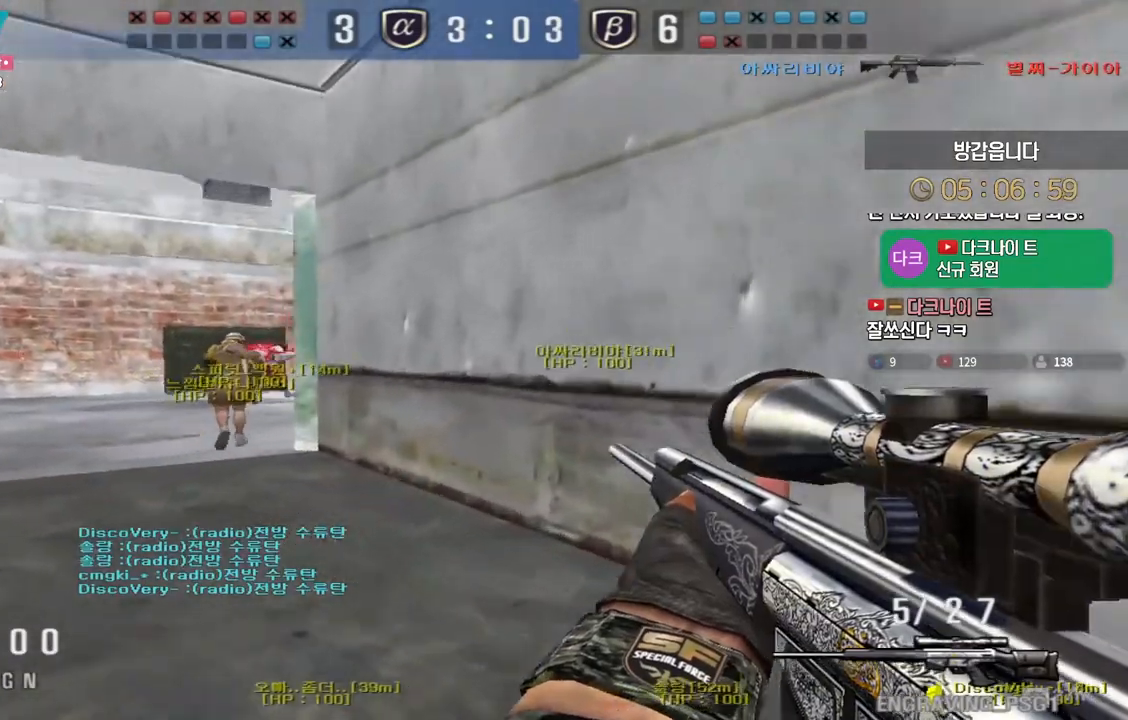
{"keys": ["a", "w"], "events": [[17, "space", "down"], [33, "ctrl", "up"], [67, "space", "up"], [83, "a", "down"], [83, "w", "down"]]}
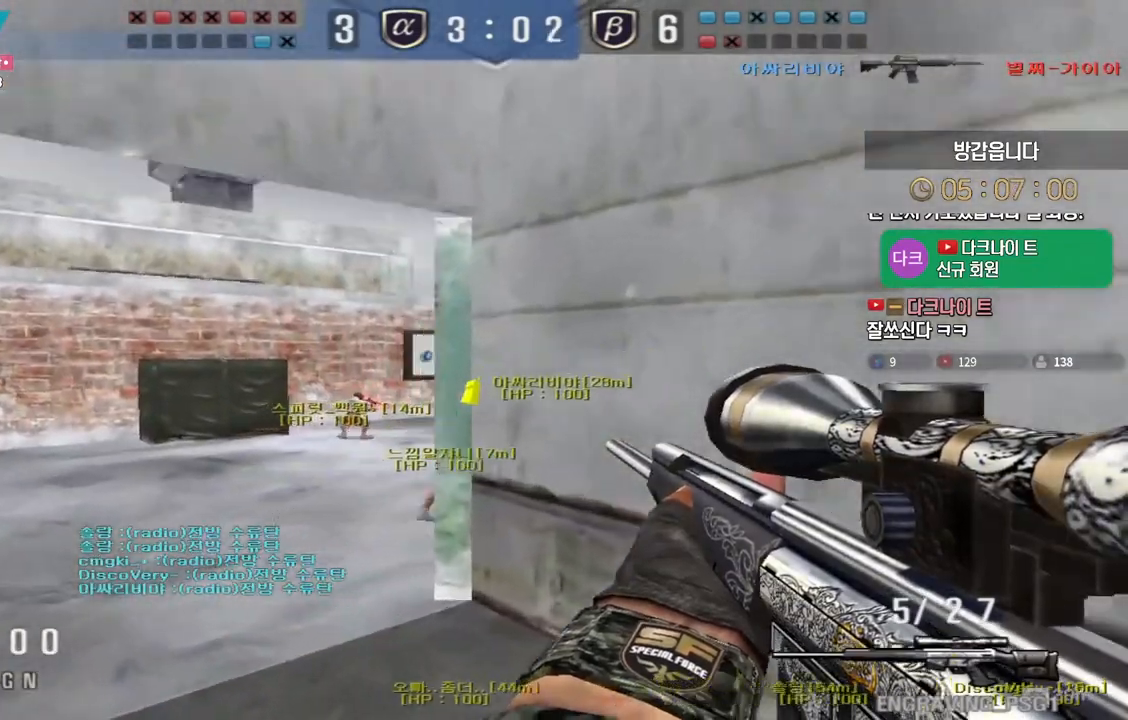
{"keys": [], "events": [[183, "ctrl", "down"], [217, "a", "up"], [217, "w", "up"], [233, "space", "down"], [250, "ctrl", "up"], [267, "space", "up"]]}
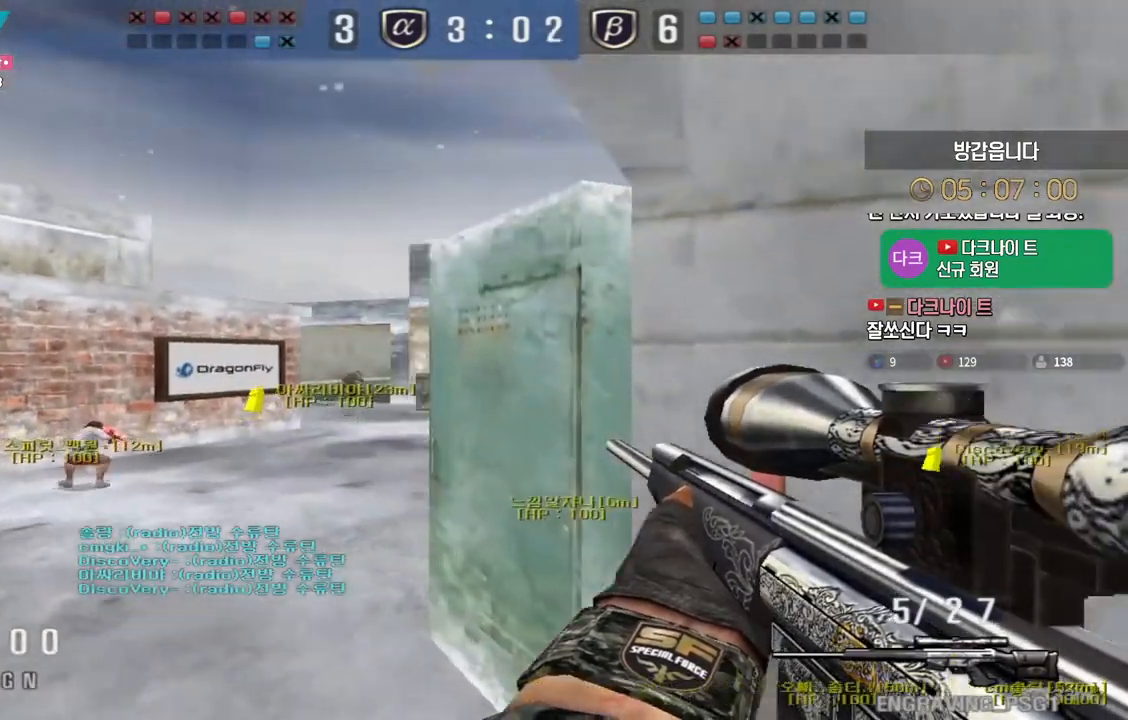
{"keys": ["a", "shift", "w"], "events": [[317, "a", "down"], [317, "w", "down"], [400, "shift", "down"]]}
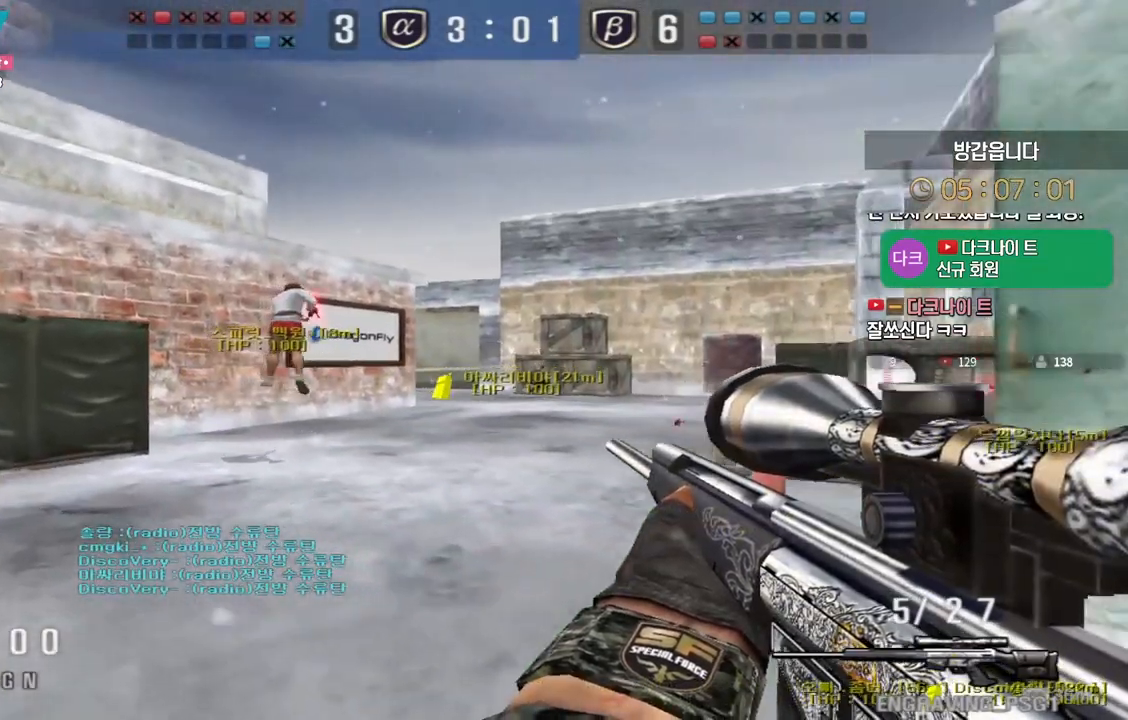
{"keys": ["d", "shift", "w"], "events": [[150, "a", "up"], [167, "w", "up"], [183, "d", "down"], [233, "w", "down"], [250, "shift", "up"], [450, "shift", "down"]]}
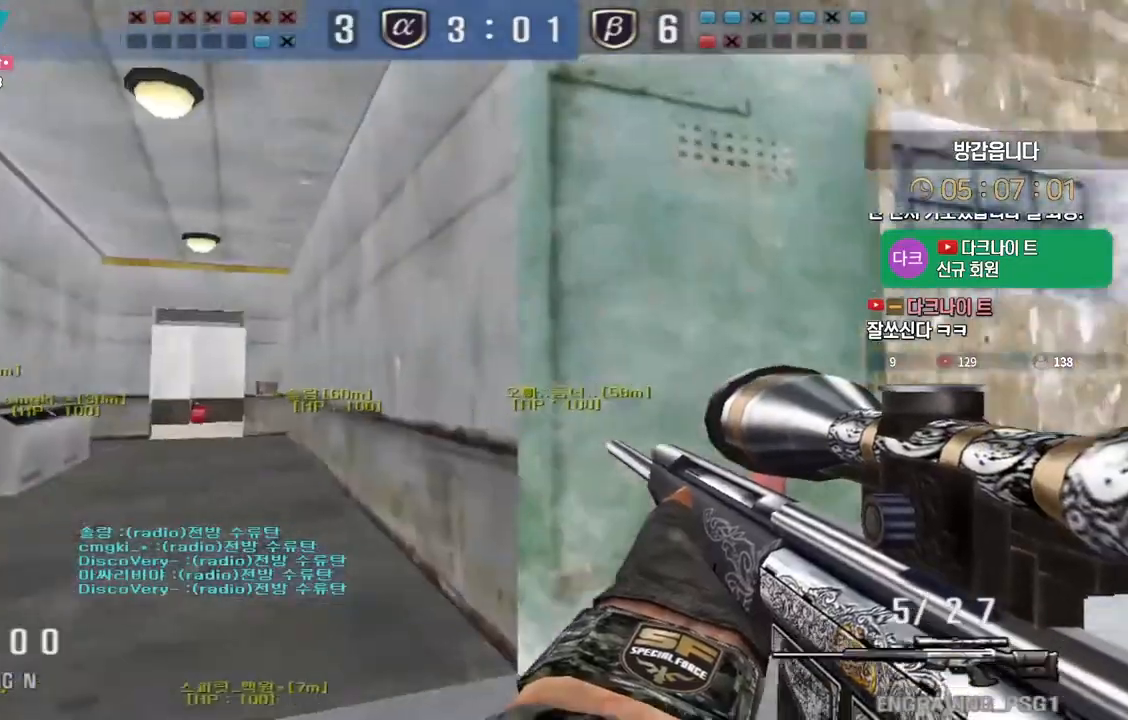
{"keys": ["a", "s"], "events": [[33, "shift", "up"], [50, "a", "down"], [167, "shift", "down"], [183, "a", "up"], [200, "d", "up"], [200, "w", "up"], [233, "space", "down"], [267, "shift", "up"], [317, "a", "down"], [317, "s", "down"], [317, "space", "up"]]}
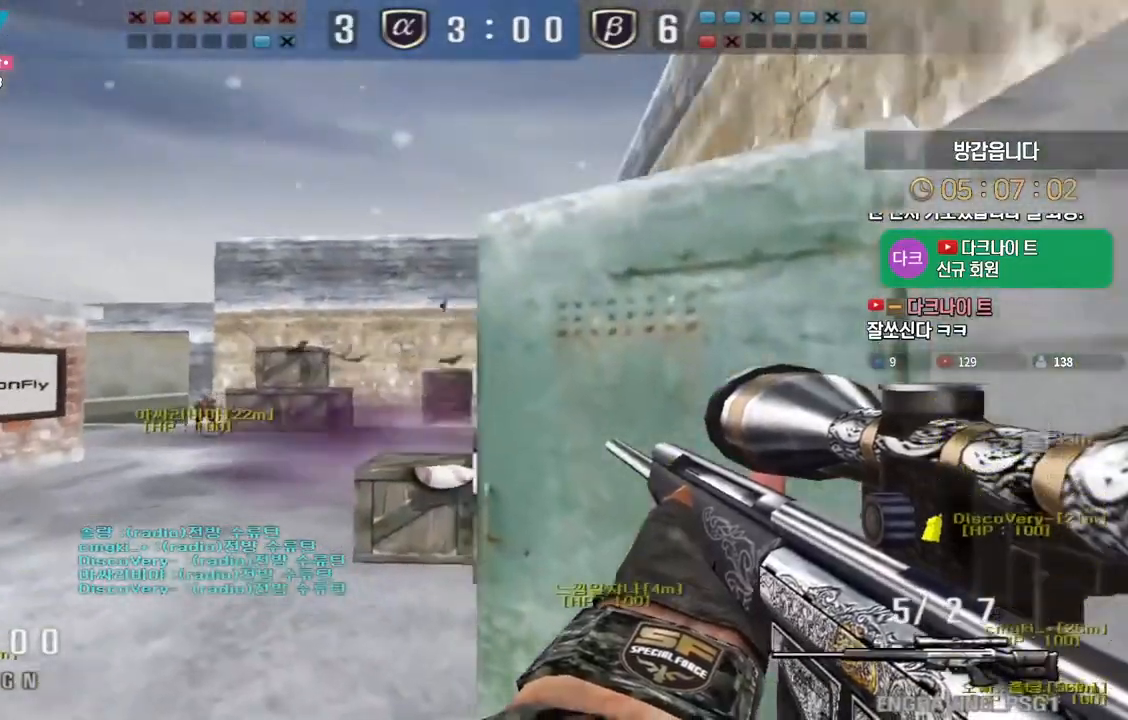
{"keys": ["shift"], "events": [[250, "shift", "down"], [283, "shift", "up"], [433, "shift", "down"], [467, "a", "up"], [467, "s", "up"], [467, "space", "down"], [500, "space", "up"]]}
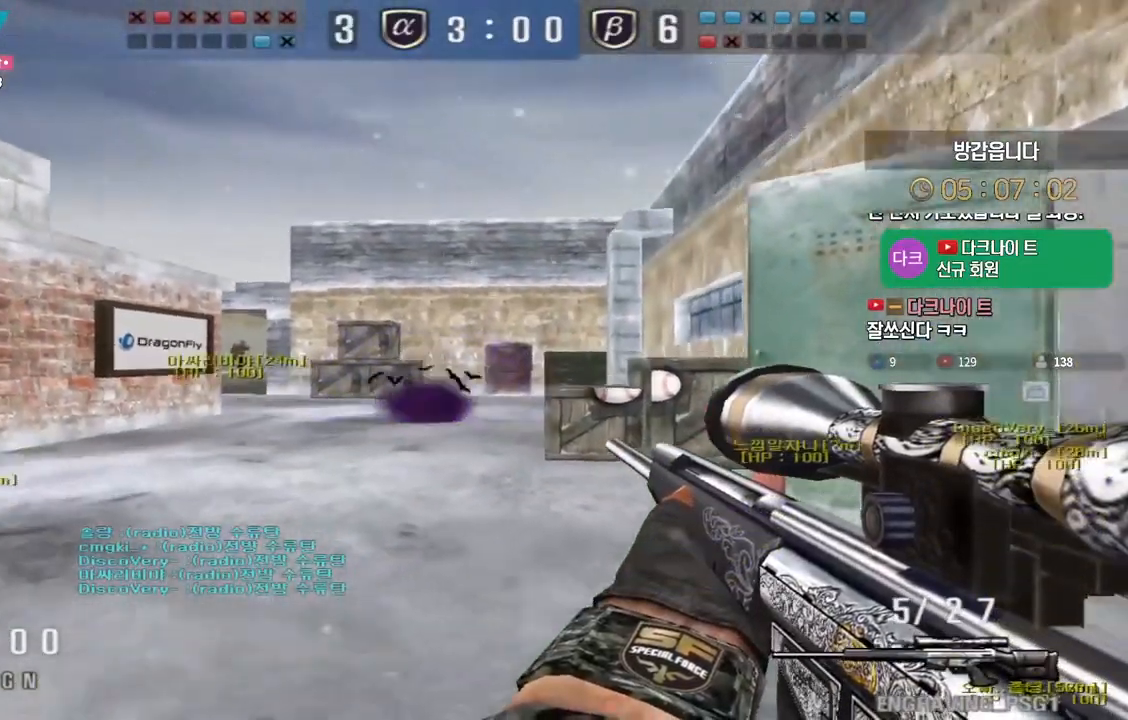
{"keys": ["d", "w"], "events": [[17, "shift", "up"], [400, "w", "down"], [433, "d", "down"]]}
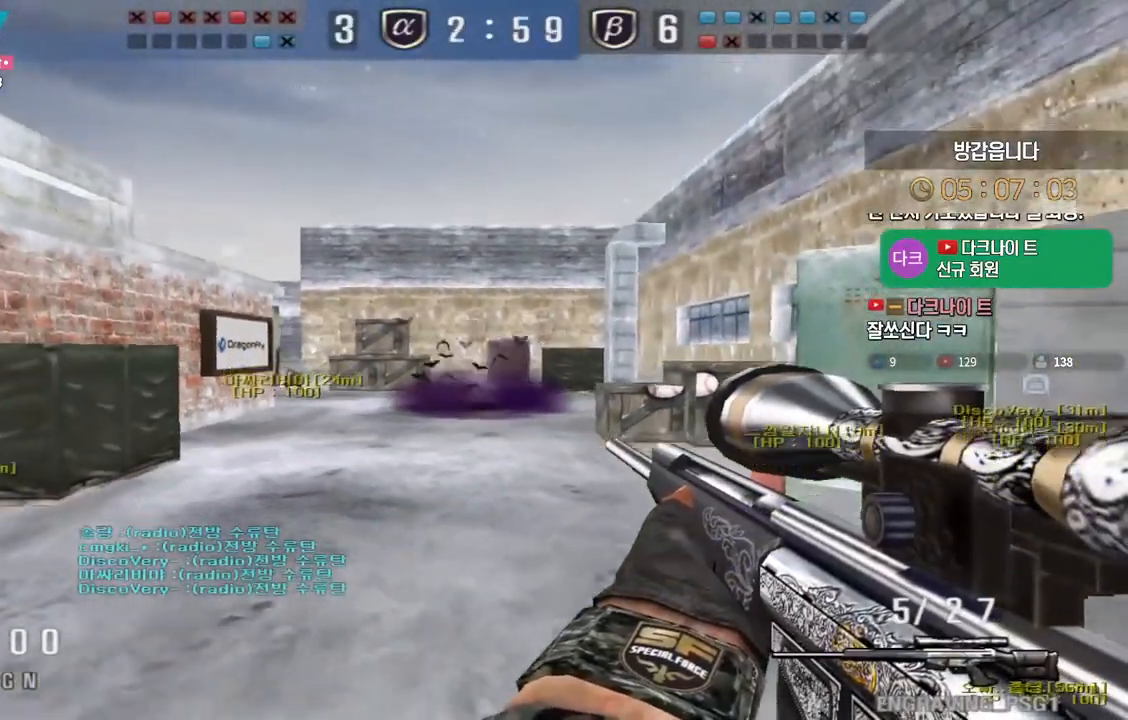
{"keys": ["d", "w"], "events": []}
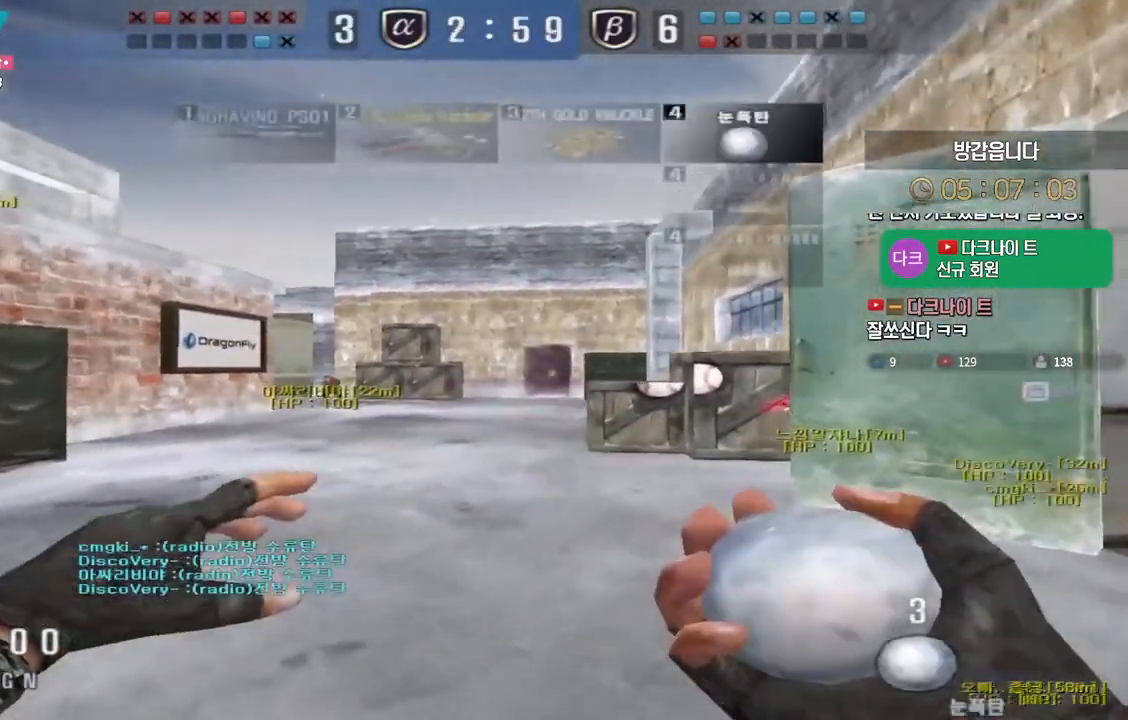
{"keys": ["a", "w"], "events": [[467, "d", "up"], [483, "a", "down"]]}
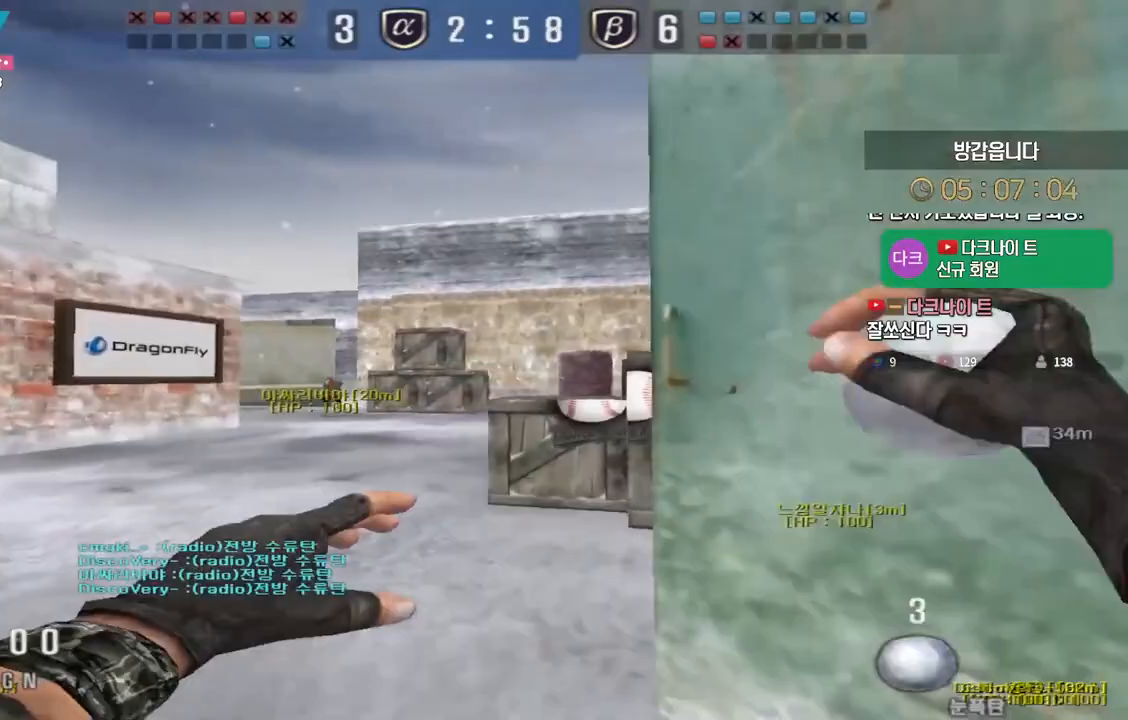
{"keys": ["a", "ctrl", "space", "w"], "events": [[450, "ctrl", "down"], [450, "space", "down"]]}
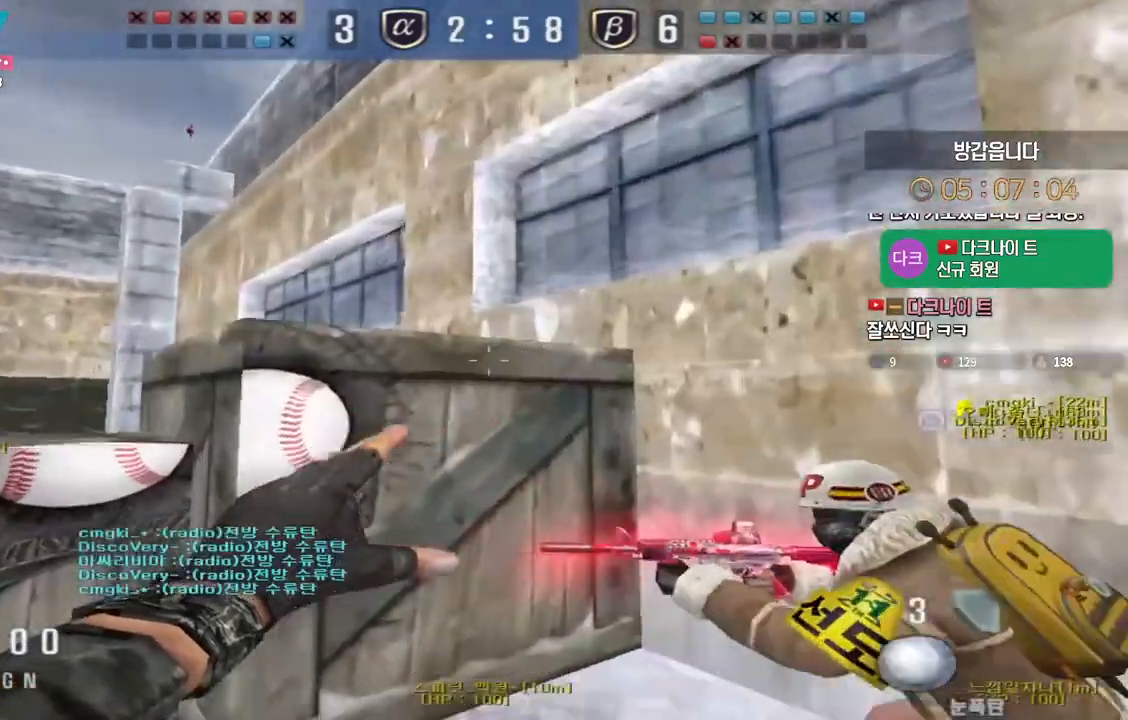
{"keys": ["d", "w"], "events": [[17, "ctrl", "up"], [50, "space", "up"], [217, "a", "up"], [233, "d", "down"]]}
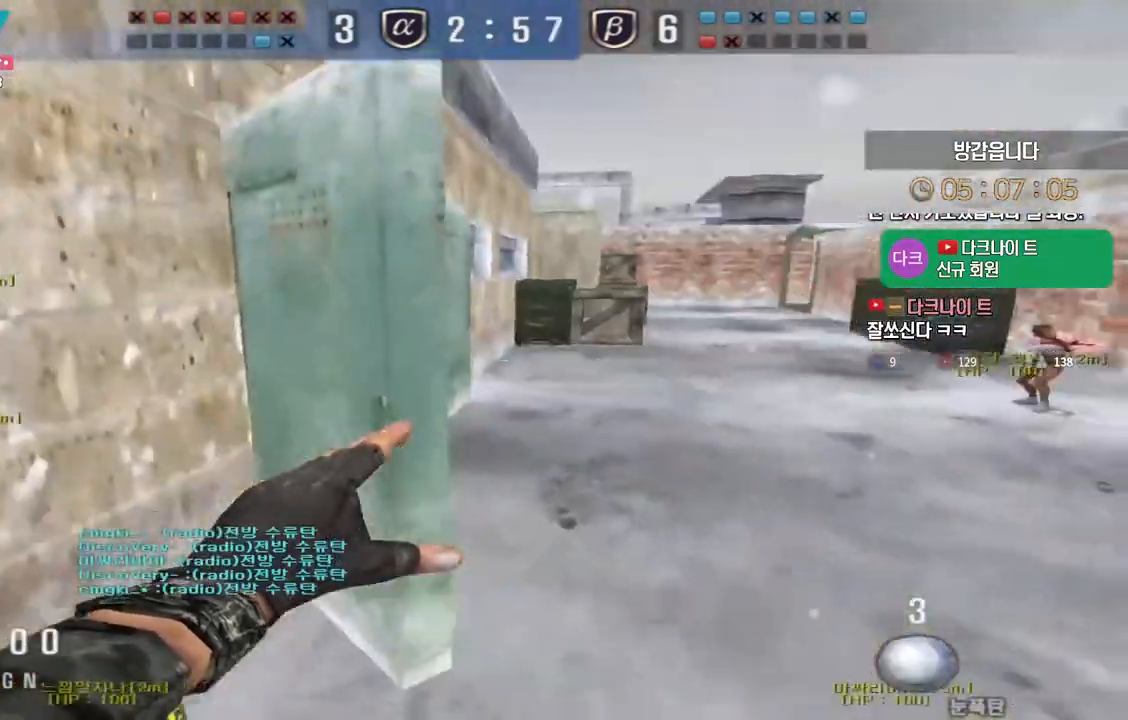
{"keys": ["ctrl"], "events": [[450, "ctrl", "down"], [467, "d", "up"], [483, "w", "up"]]}
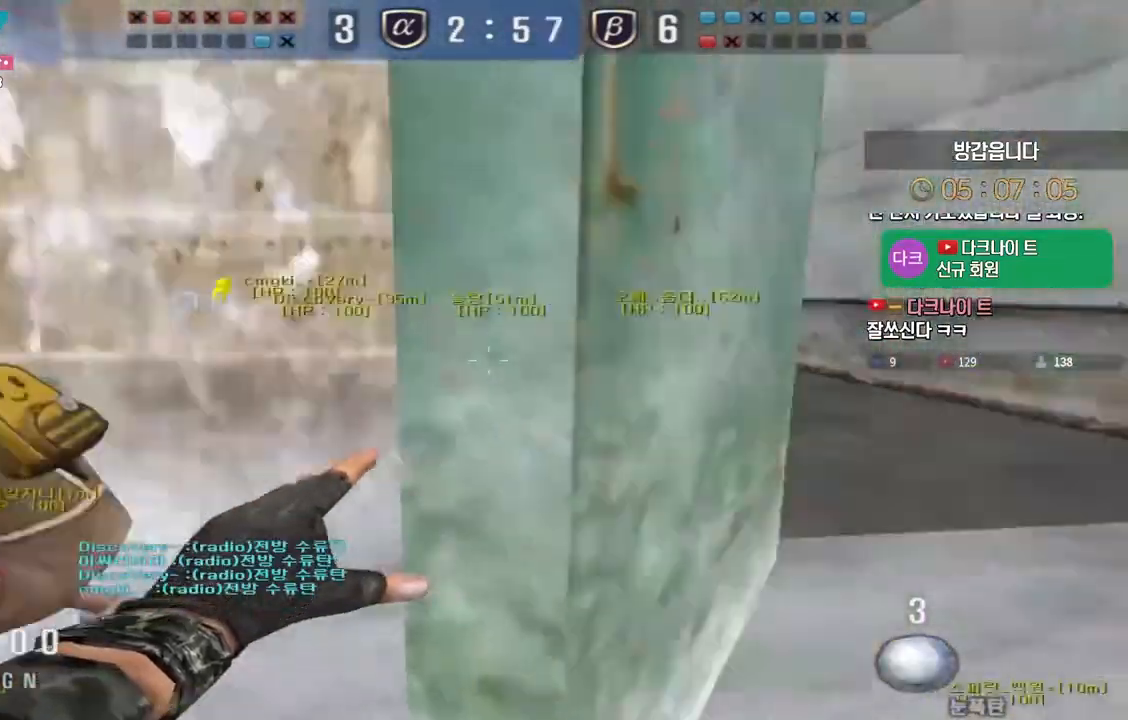
{"keys": ["a", "w"], "events": [[283, "a", "down"], [283, "w", "down"], [333, "ctrl", "up"], [367, "ctrl", "down"], [483, "ctrl", "up"]]}
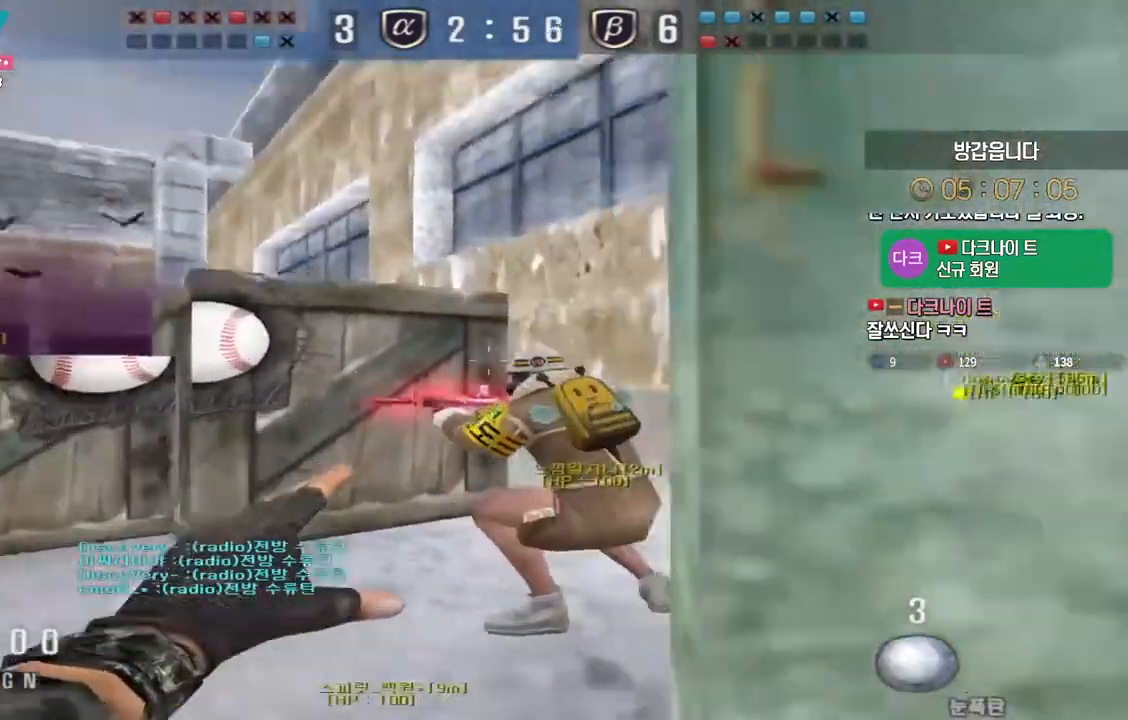
{"keys": ["a", "w"], "events": [[167, "ctrl", "down"], [167, "space", "down"], [217, "ctrl", "up"], [283, "space", "up"]]}
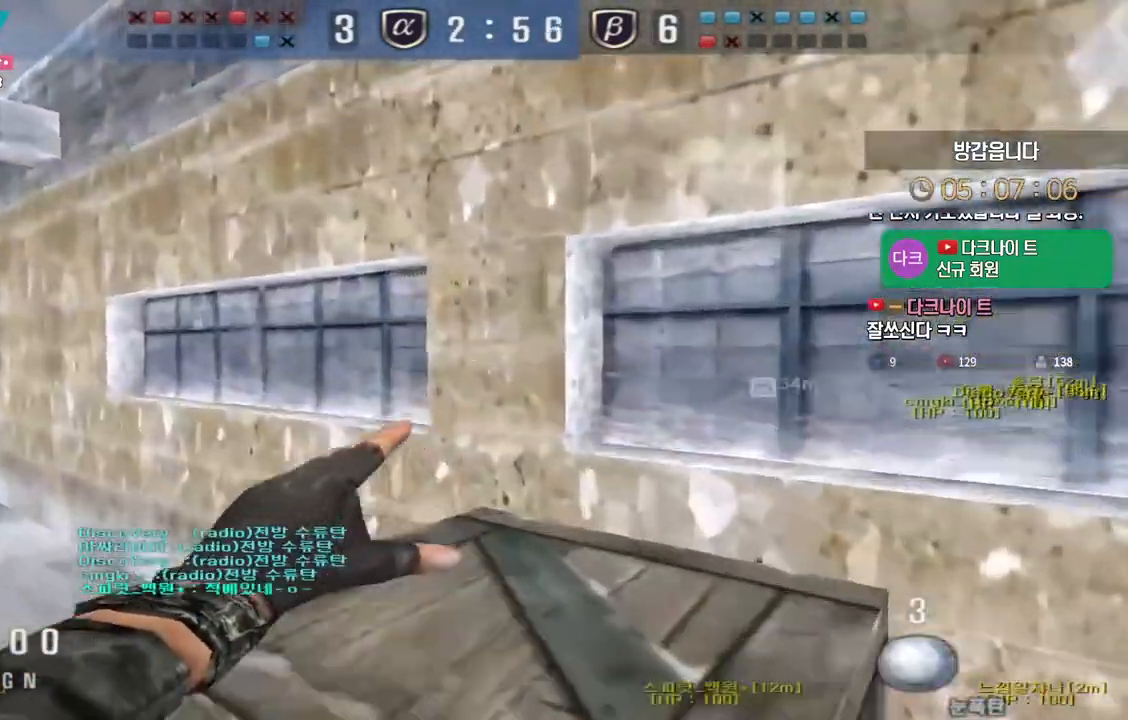
{"keys": [], "events": [[250, "space", "down"], [350, "space", "up"], [500, "a", "up"], [500, "w", "up"]]}
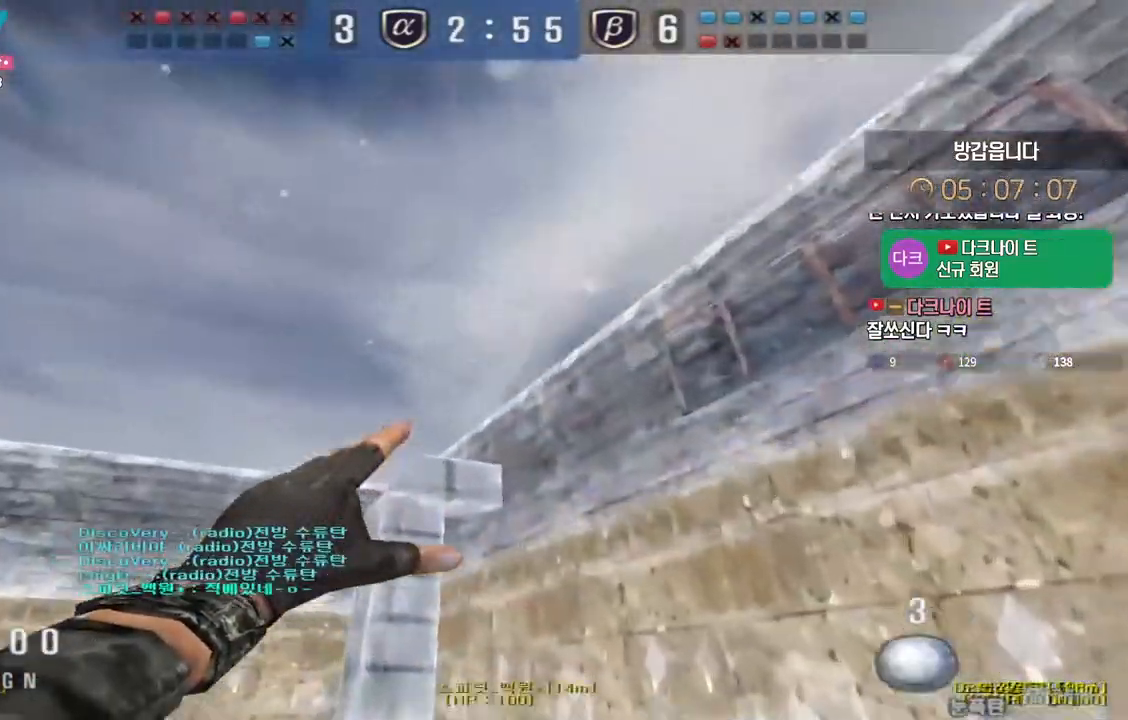
{"keys": ["d", "s"], "events": [[100, "a", "down"], [100, "s", "down"], [350, "a", "up"], [367, "d", "down"]]}
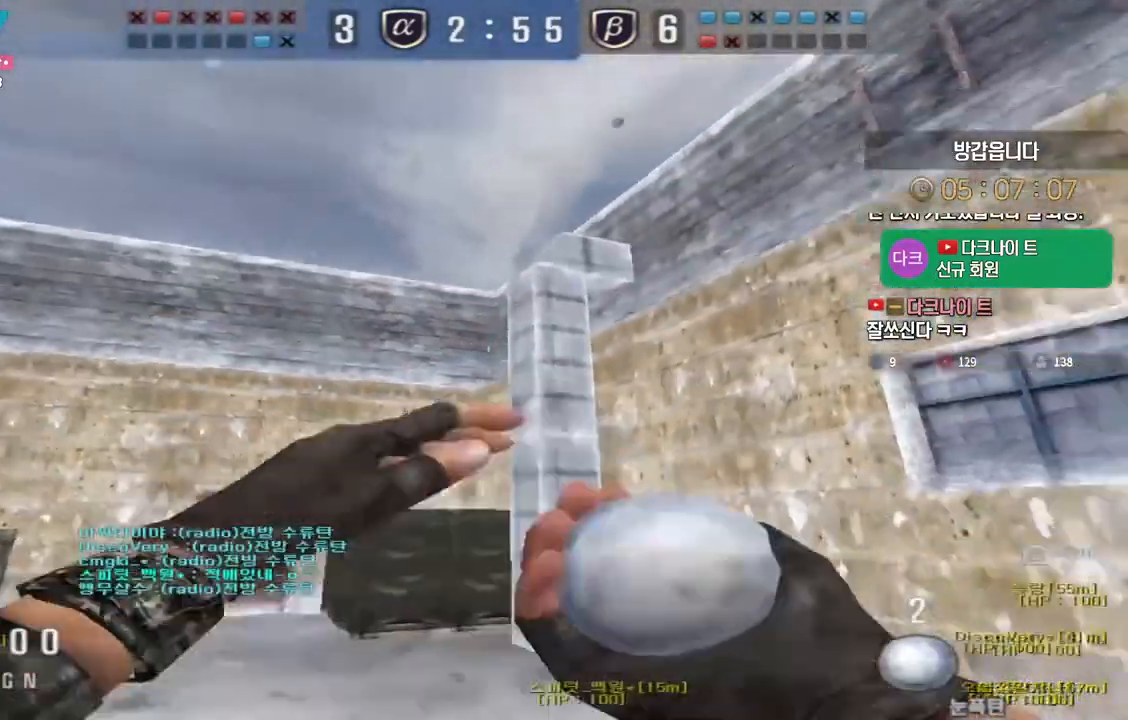
{"keys": ["a", "s"], "events": [[267, "a", "down"], [283, "d", "up"], [400, "ctrl", "down"], [417, "a", "up"], [417, "s", "up"], [417, "space", "down"], [467, "ctrl", "up"], [483, "space", "up"], [500, "a", "down"], [500, "s", "down"]]}
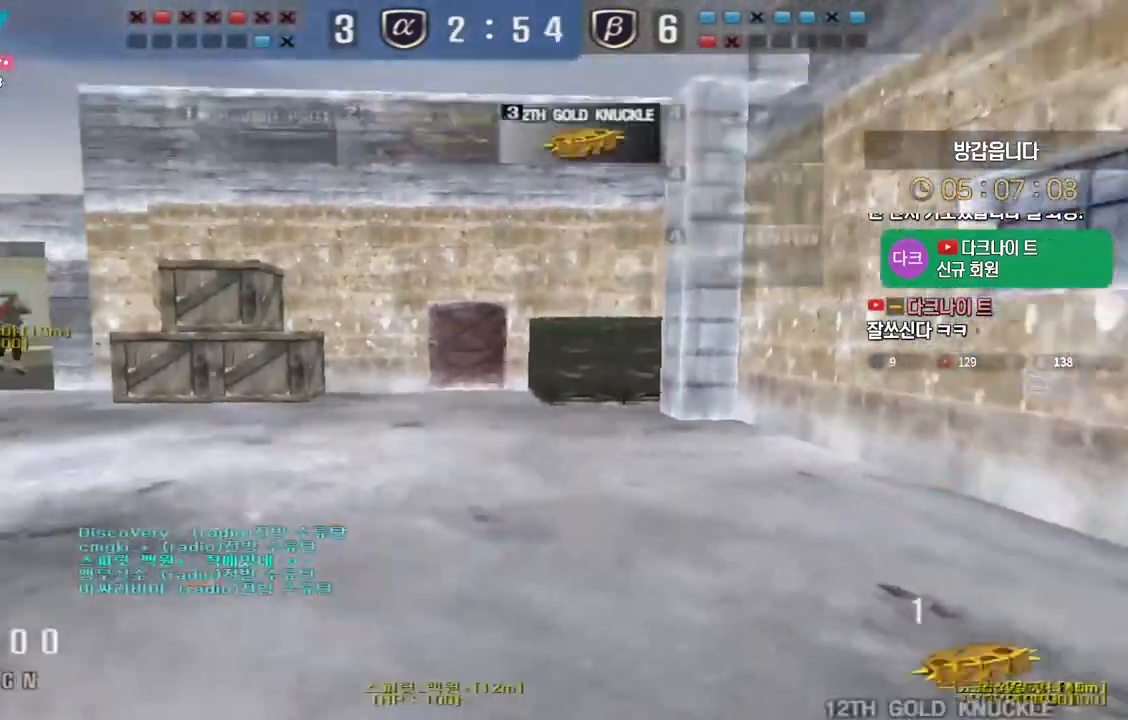
{"keys": ["a", "s"], "events": []}
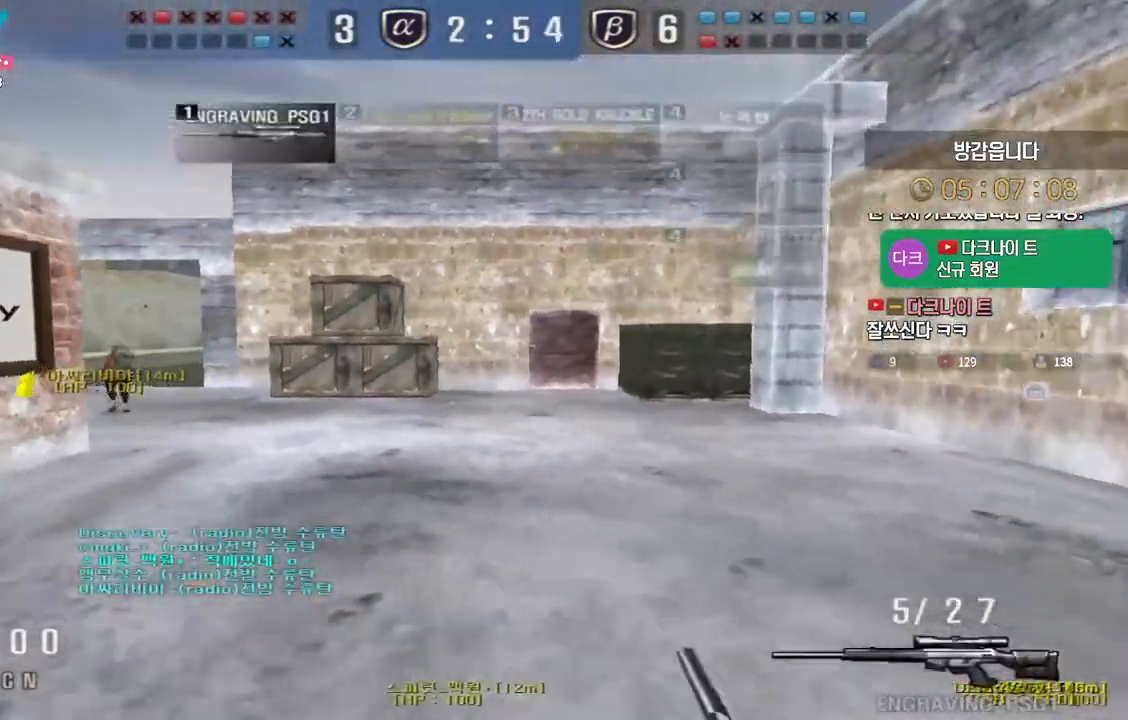
{"keys": ["d", "s"], "events": [[100, "ctrl", "down"], [117, "a", "up"], [133, "ctrl", "up"], [133, "s", "up"], [133, "space", "down"], [183, "space", "up"], [200, "d", "down"], [200, "s", "down"]]}
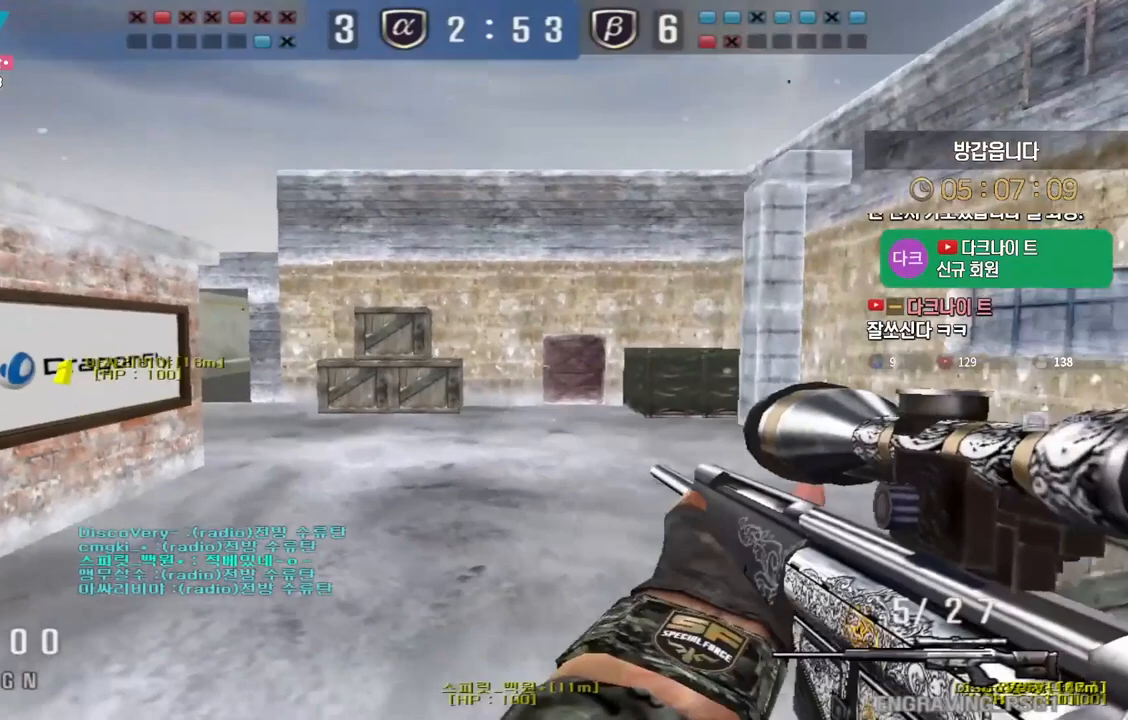
{"keys": [], "events": [[300, "ctrl", "down"], [317, "d", "up"], [317, "s", "up"], [350, "ctrl", "up"]]}
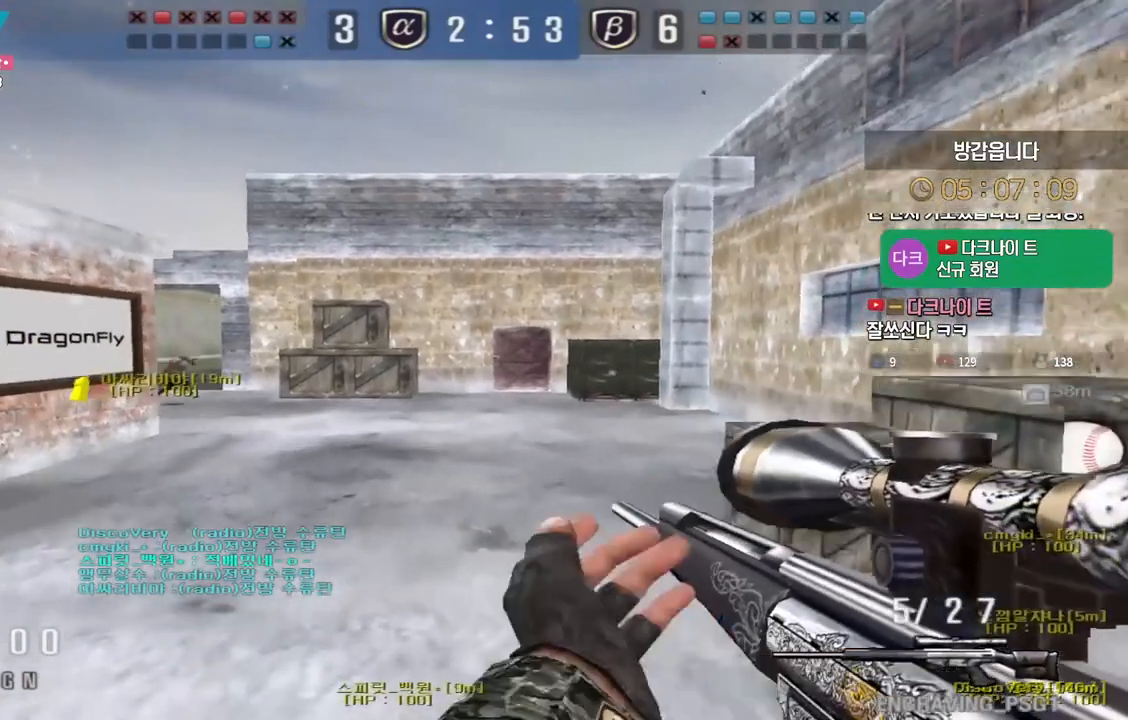
{"keys": [], "events": []}